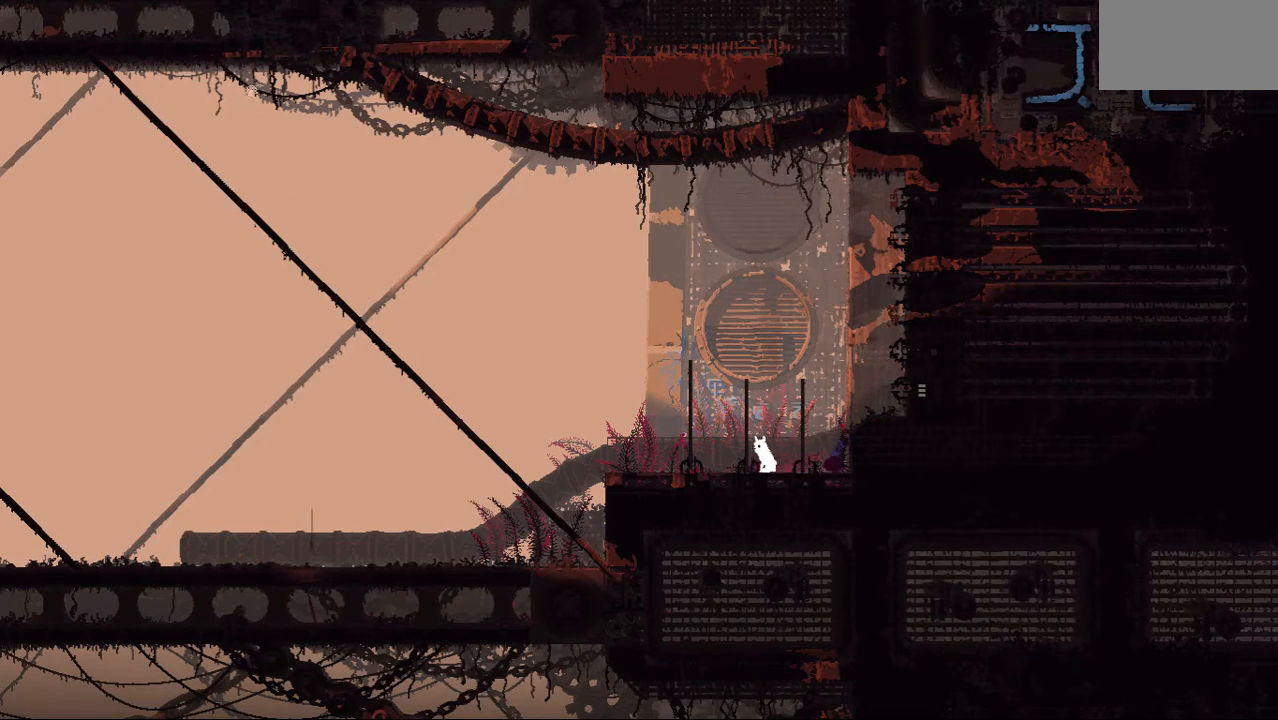
Gameplay with keyboard and mouse; each line is a JSON object with the keys held at the frame after it. "events" lists presses ("down") and releases ("up") of "down", "grab", "jump", "left", "right", "throw" and "up" between this image and that frame as [ms after this image, input, new state], when the widget could be followed in between. No other keys are recorded. Mouse buttons are not recorded. Key names are as the overlay labels them; some are game actions (e.g. jump) rather than physical keys. Not read: mouse_move.
{"keys": ["right"], "events": [[146, "left", "up"], [458, "right", "down"]]}
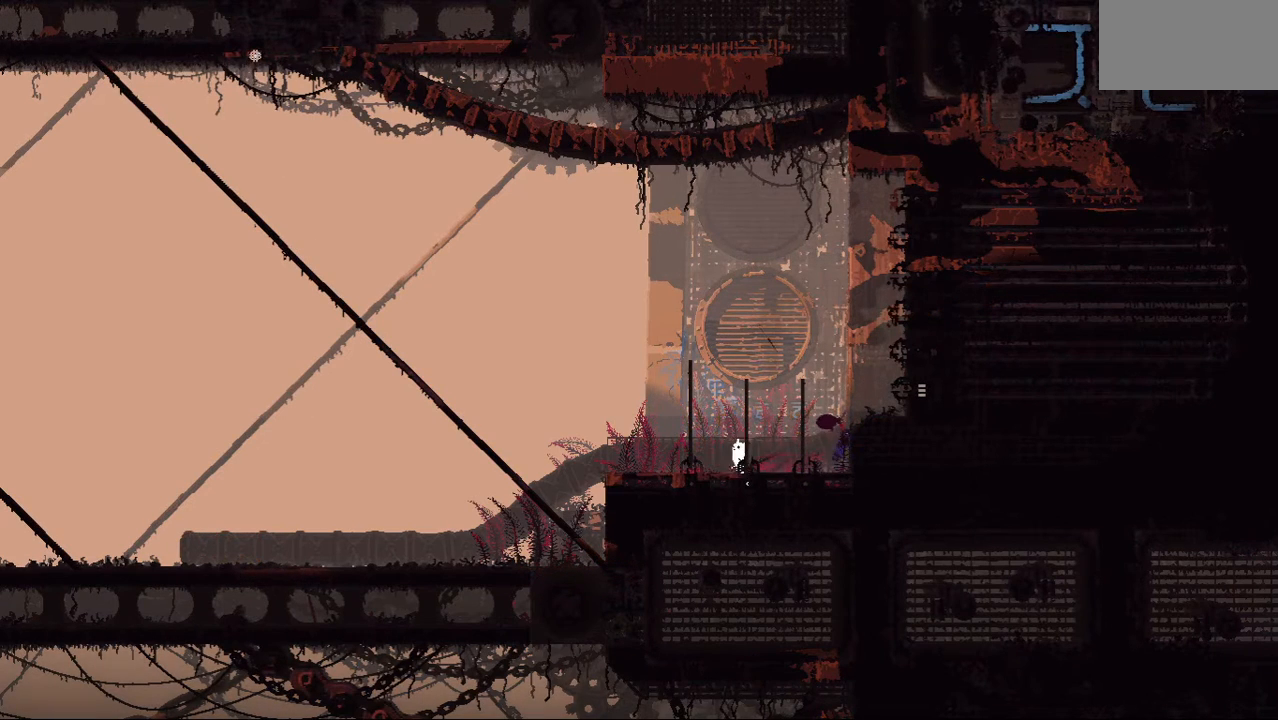
{"keys": ["right", "up"], "events": [[188, "right", "up"], [354, "right", "down"], [417, "up", "down"]]}
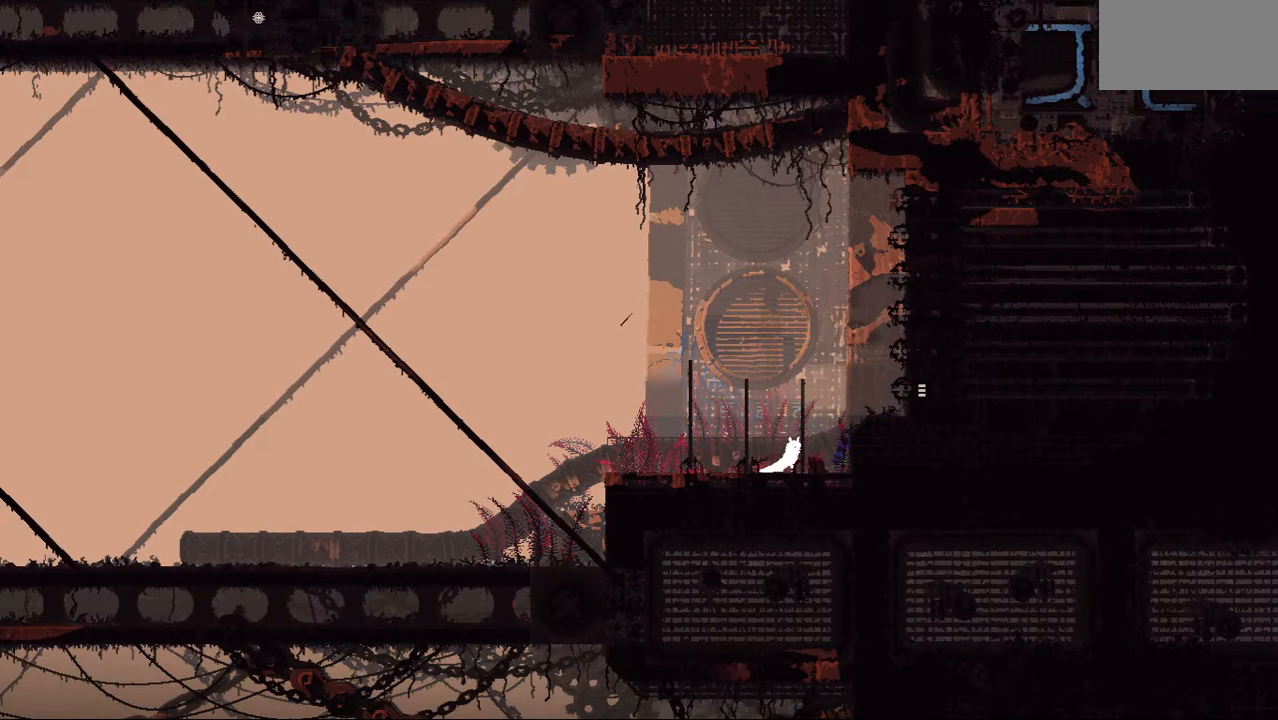
{"keys": ["grab"], "events": [[83, "jump", "down"], [167, "up", "up"], [208, "jump", "up"], [312, "right", "up"], [354, "grab", "down"]]}
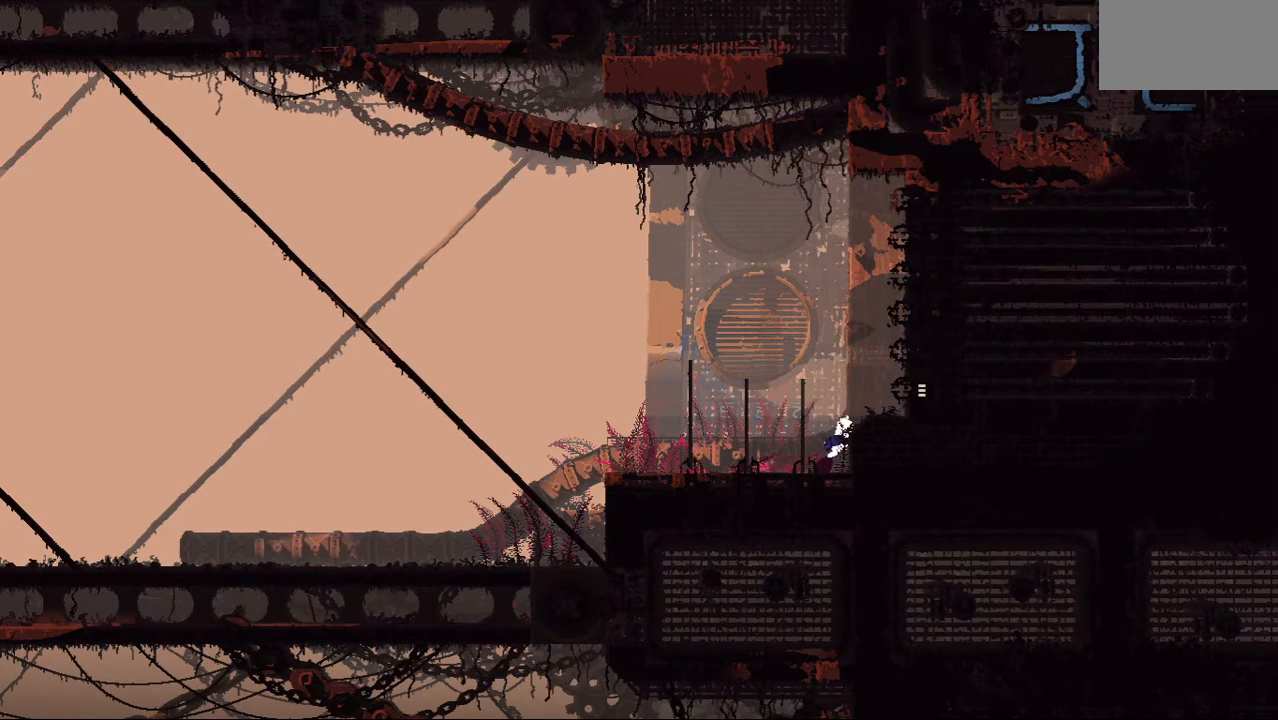
{"keys": ["left"], "events": [[21, "grab", "up"], [83, "left", "down"], [125, "jump", "down"], [146, "up", "down"], [354, "up", "up"], [375, "jump", "up"]]}
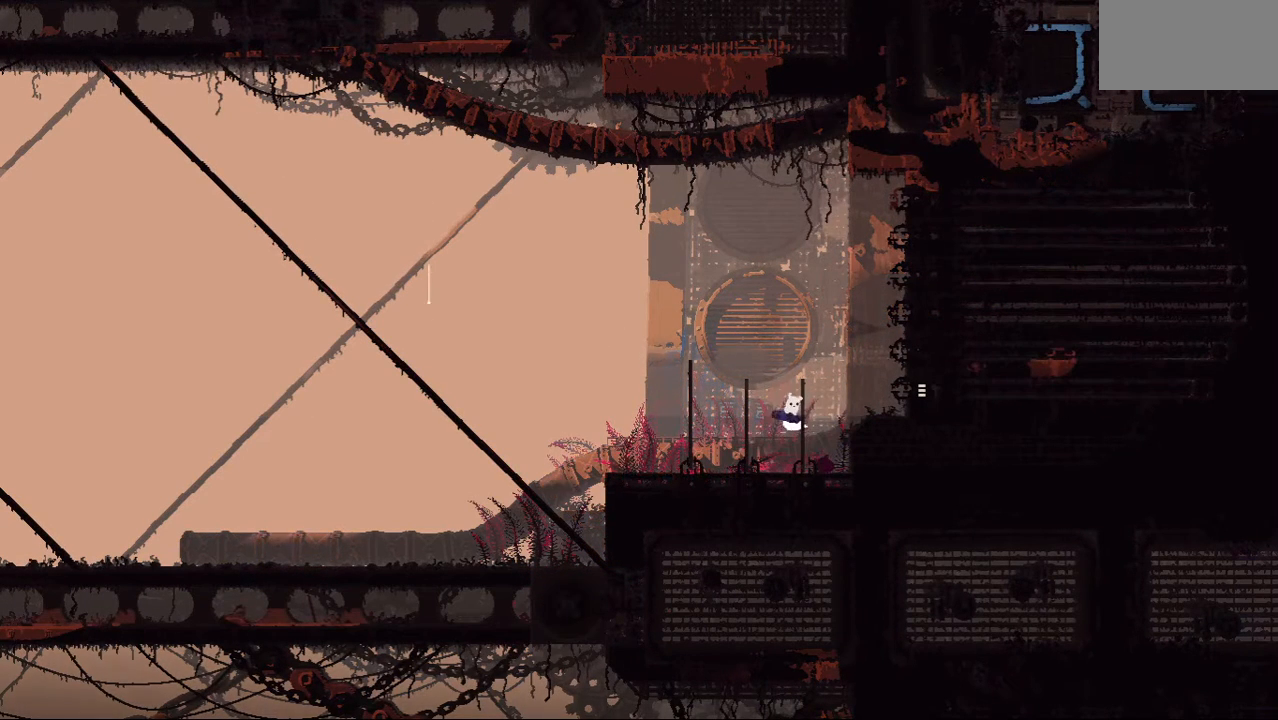
{"keys": ["jump", "left"], "events": [[104, "left", "up"], [292, "left", "down"], [438, "jump", "down"]]}
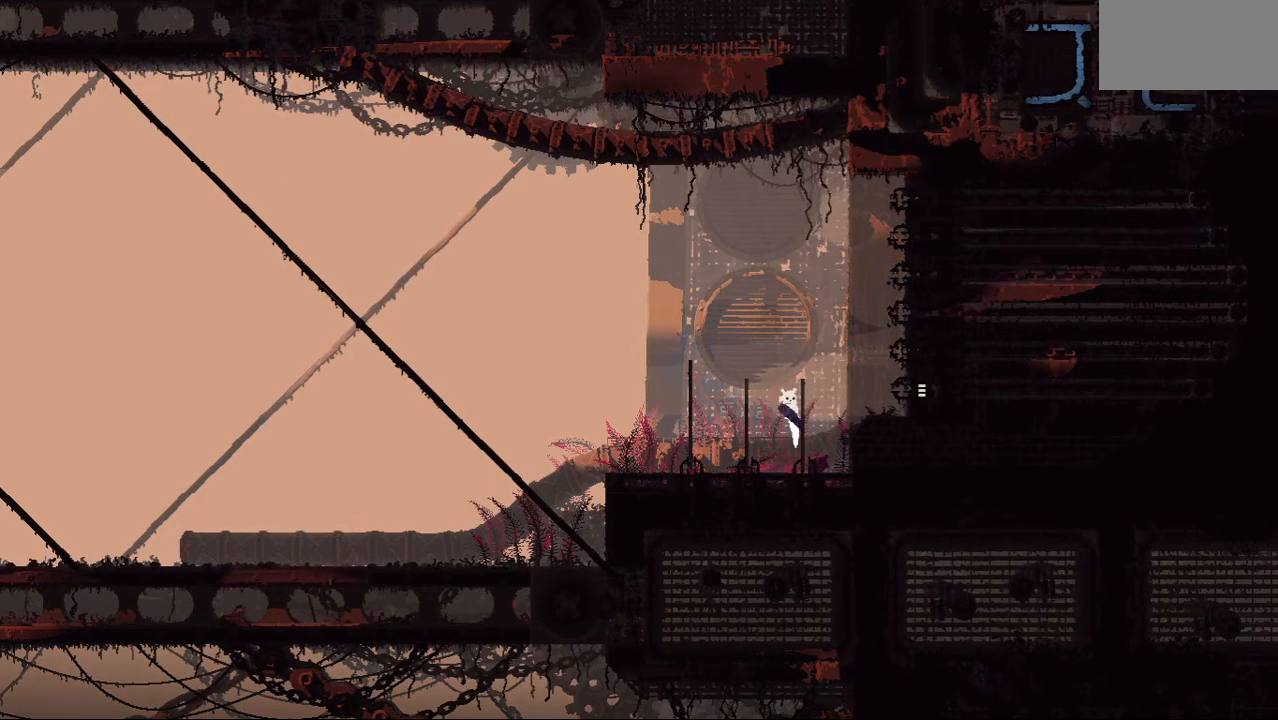
{"keys": [], "events": [[62, "jump", "up"], [146, "left", "up"], [208, "right", "down"], [292, "right", "up"]]}
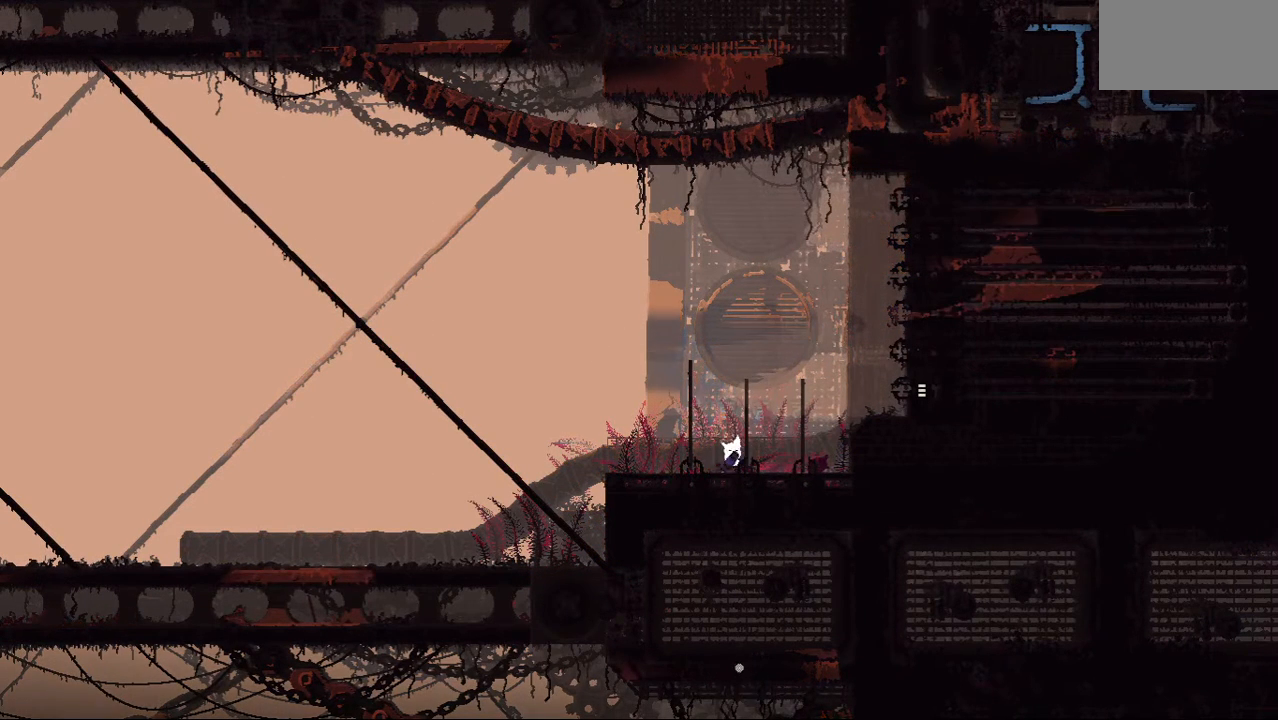
{"keys": ["grab", "right"], "events": [[229, "right", "down"], [438, "grab", "down"]]}
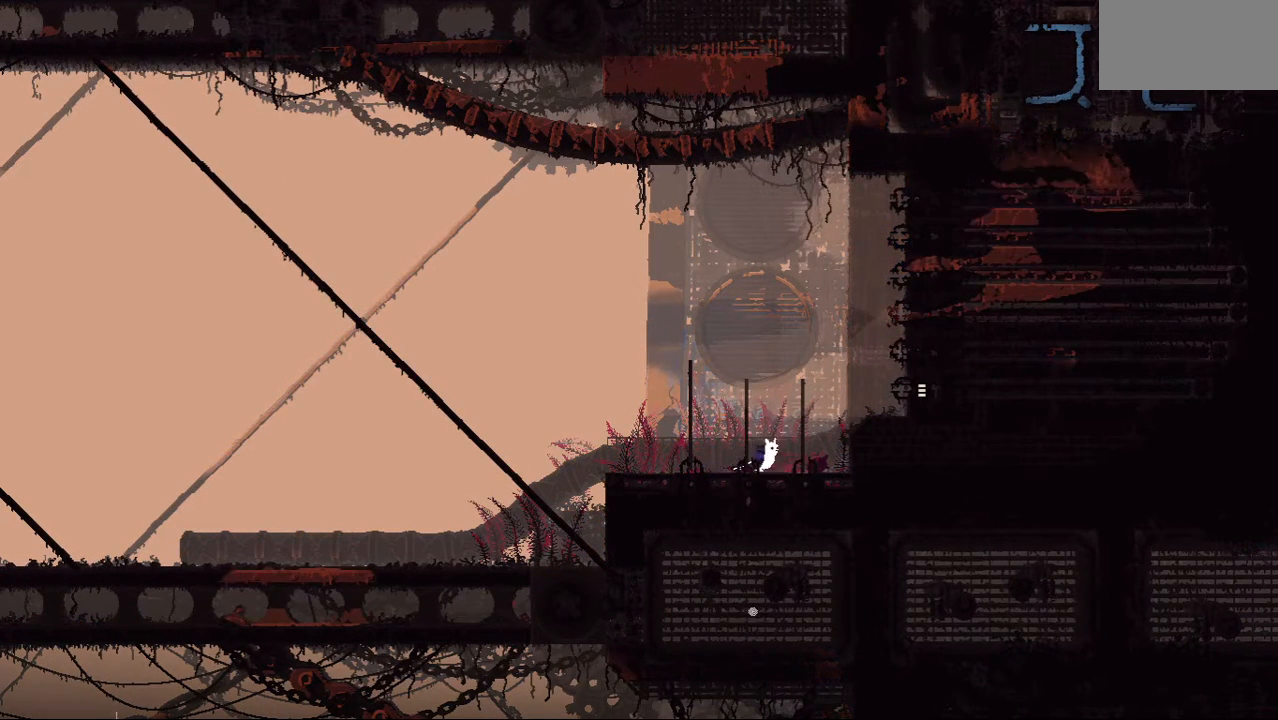
{"keys": ["left"], "events": [[83, "grab", "up"], [188, "grab", "down"], [312, "grab", "up"], [333, "right", "up"], [417, "left", "down"]]}
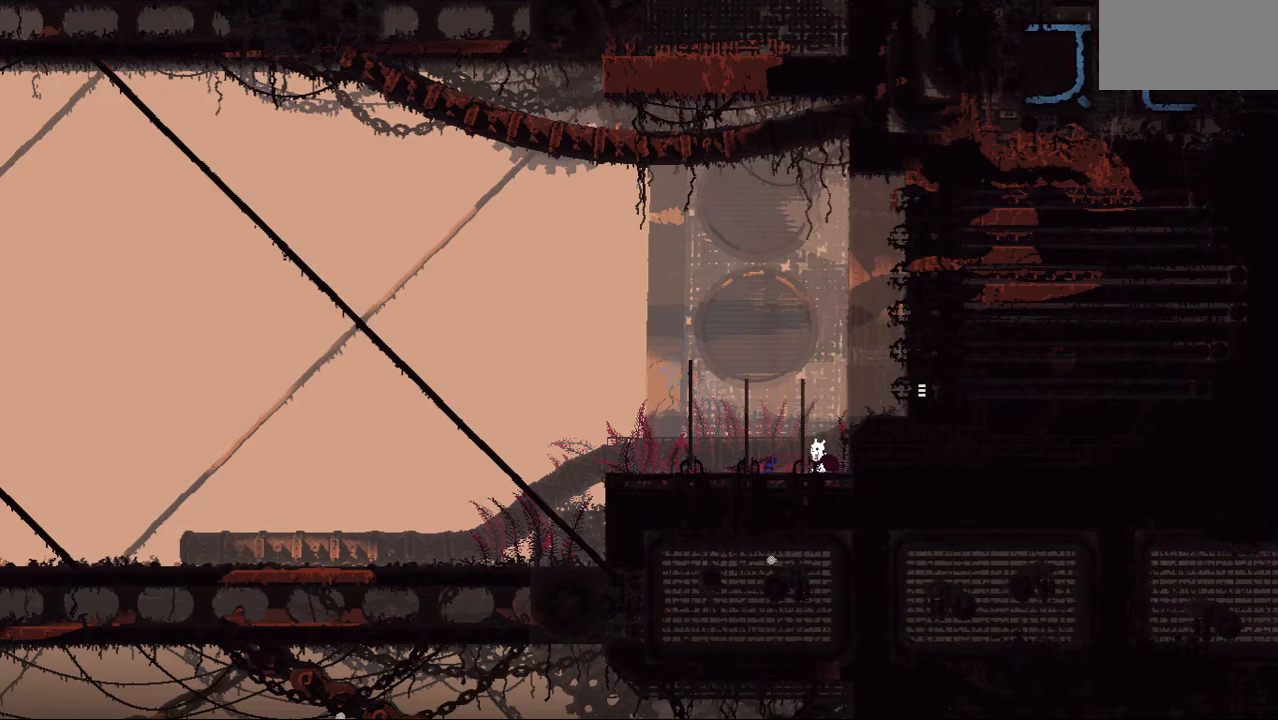
{"keys": [], "events": [[167, "left", "up"], [250, "grab", "down"], [354, "grab", "up"]]}
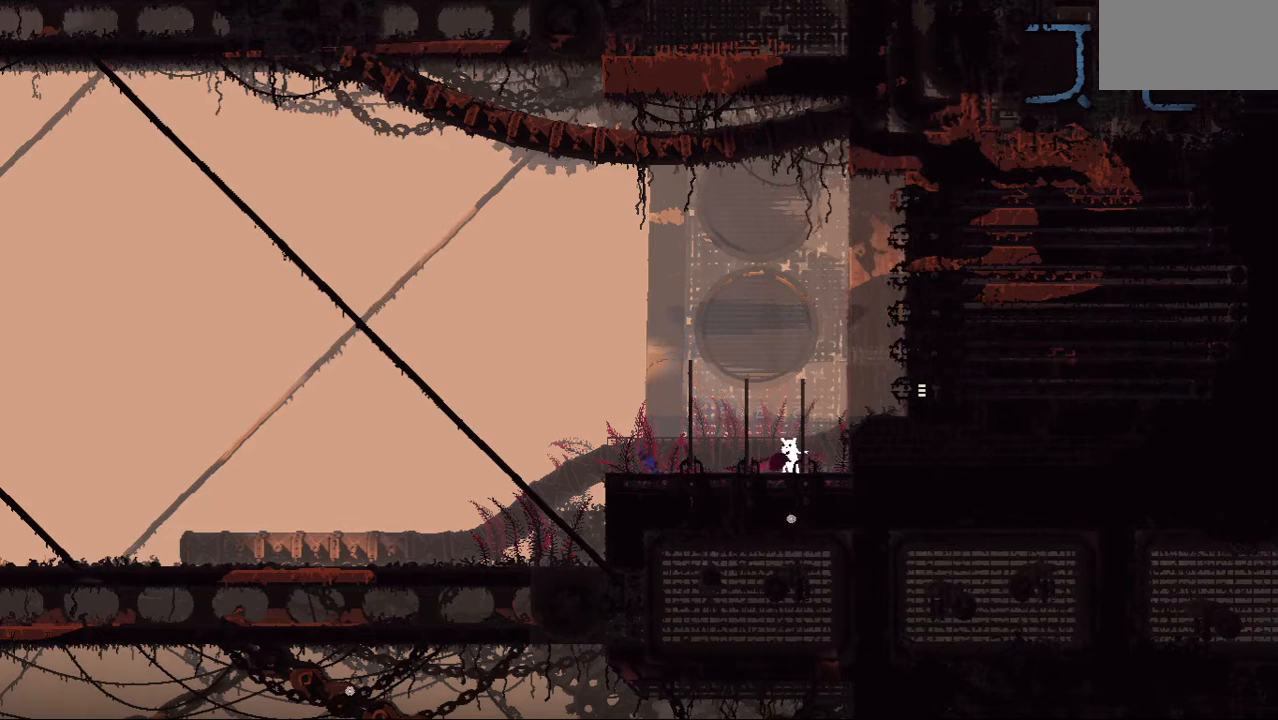
{"keys": ["left"], "events": [[83, "left", "down"]]}
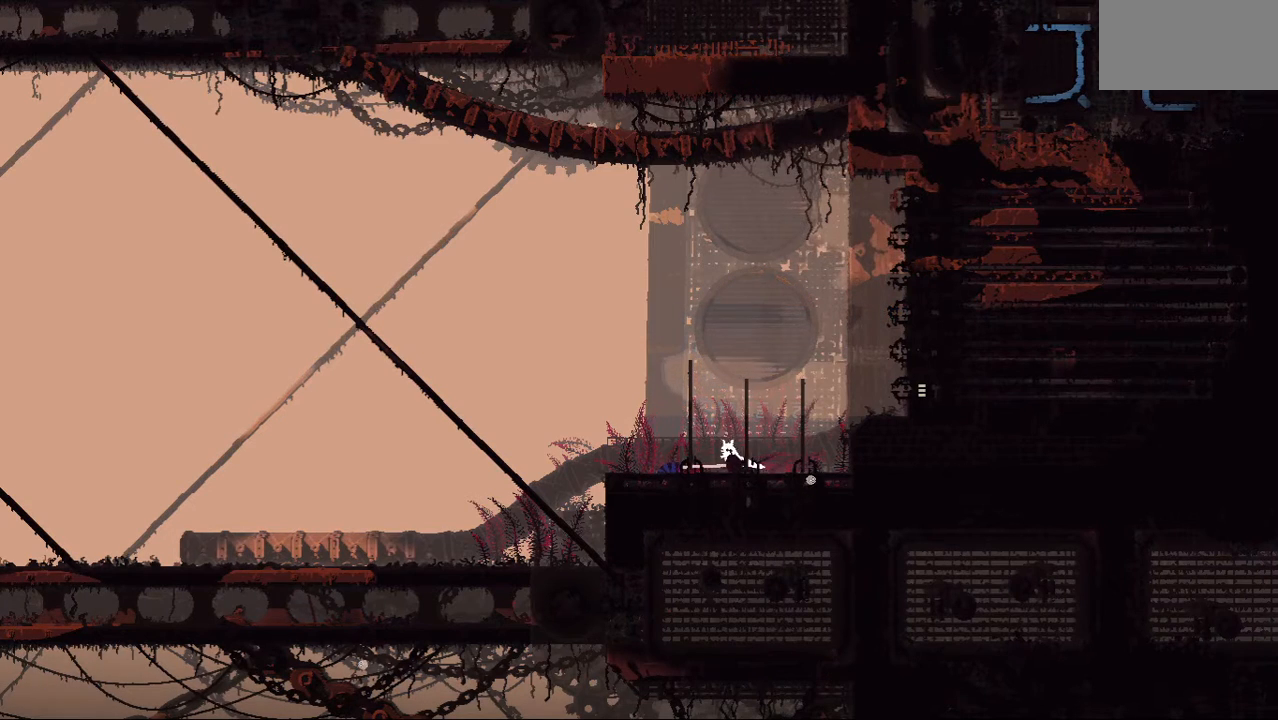
{"keys": ["right"], "events": [[208, "grab", "down"], [292, "left", "up"], [333, "grab", "up"], [396, "right", "down"]]}
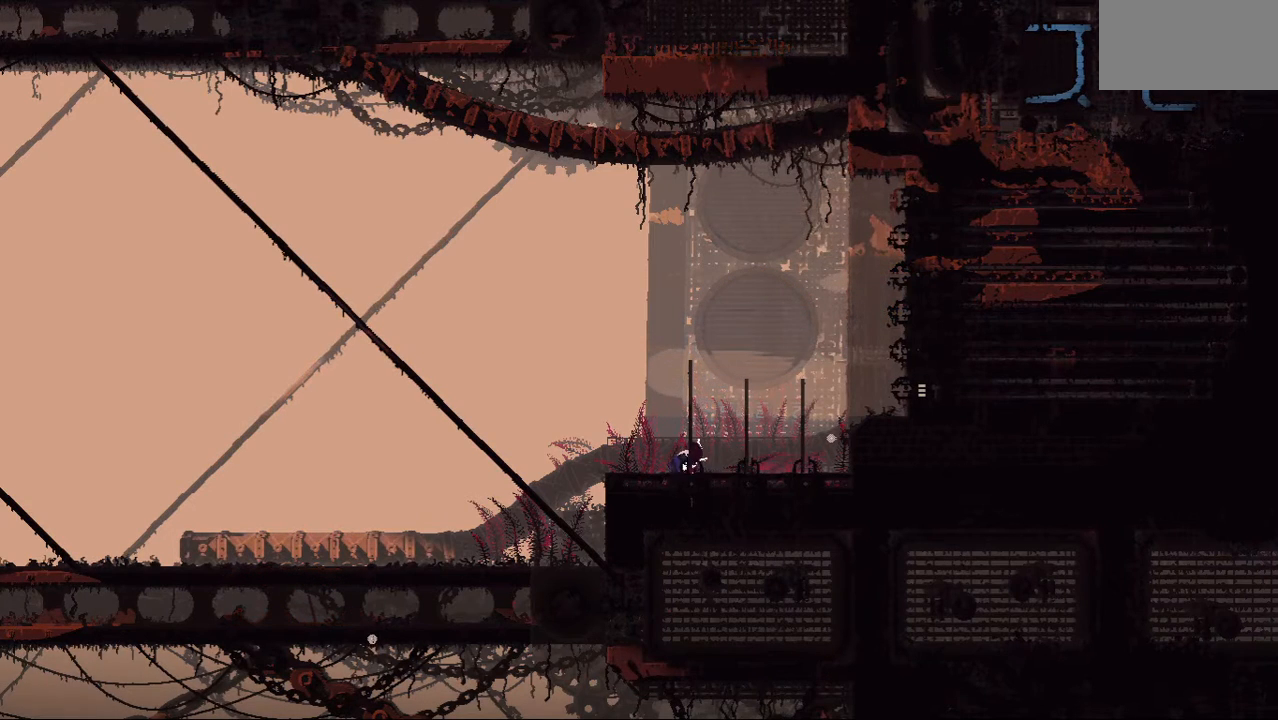
{"keys": ["jump", "right"], "events": [[42, "right", "up"], [208, "right", "down"], [458, "jump", "down"]]}
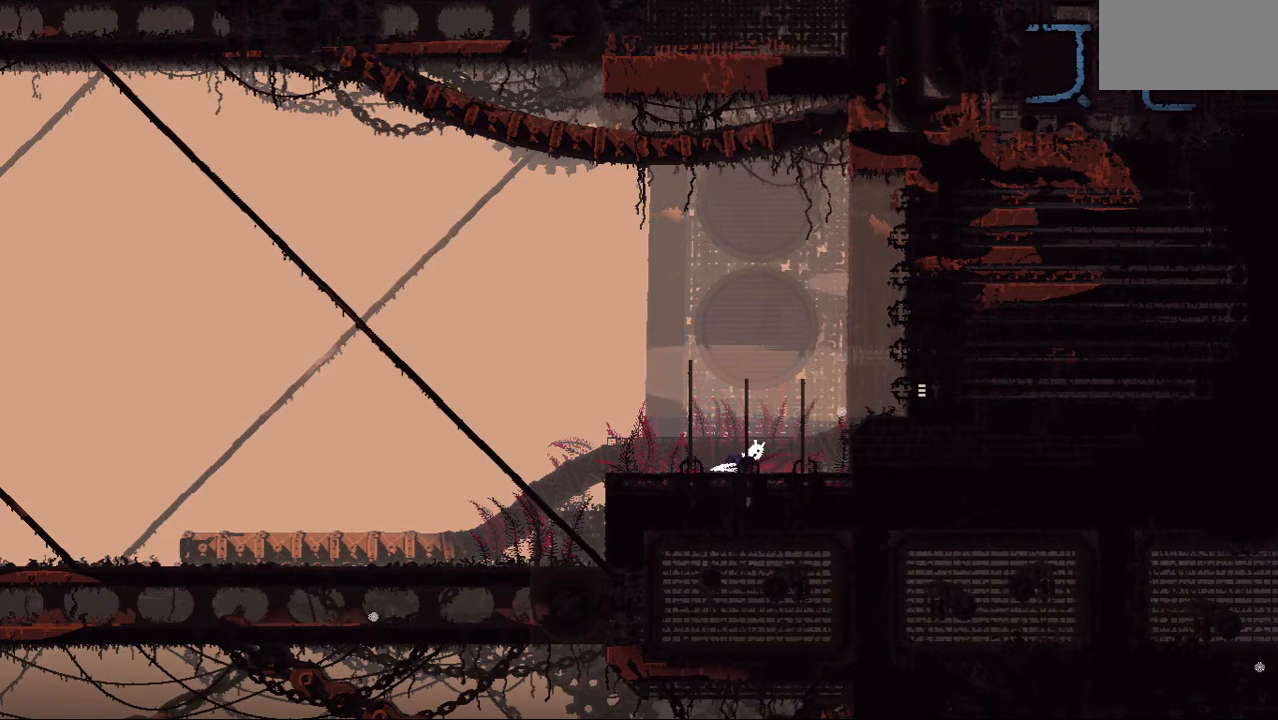
{"keys": ["jump", "up"], "events": [[188, "jump", "up"], [271, "right", "up"], [333, "up", "down"], [438, "jump", "down"]]}
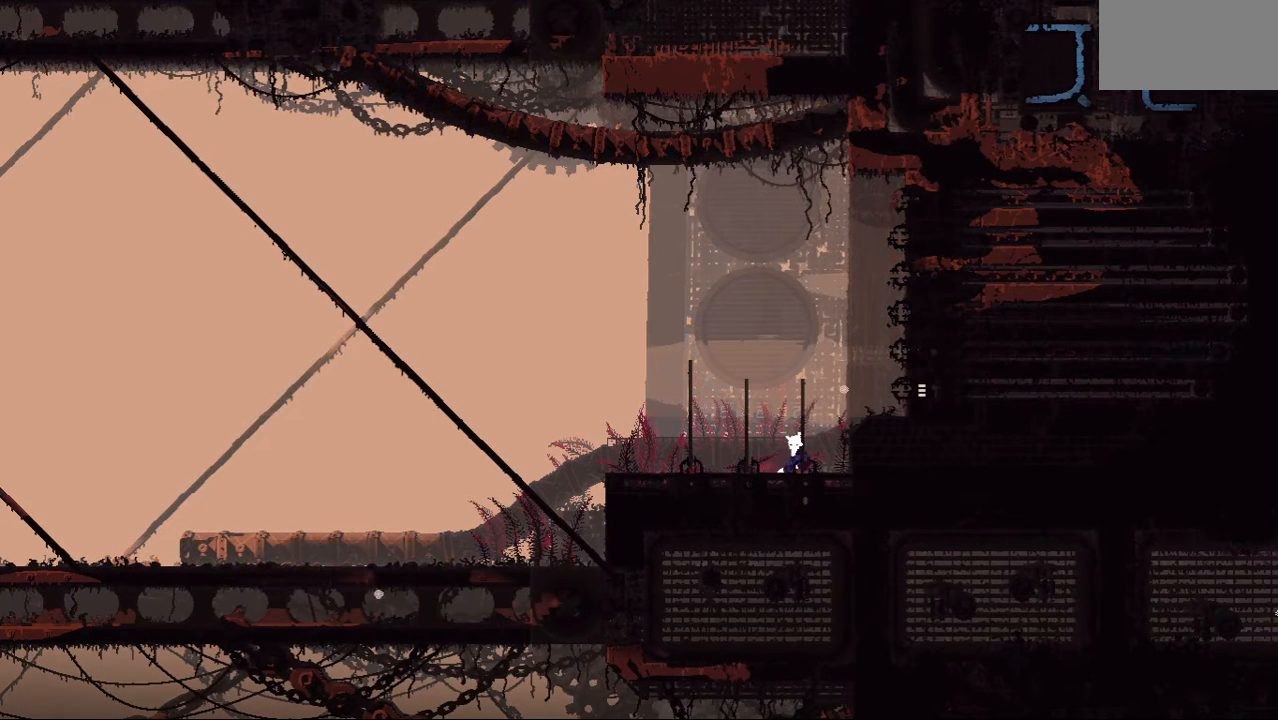
{"keys": ["up"], "events": [[104, "right", "down"], [125, "jump", "up"], [271, "right", "up"]]}
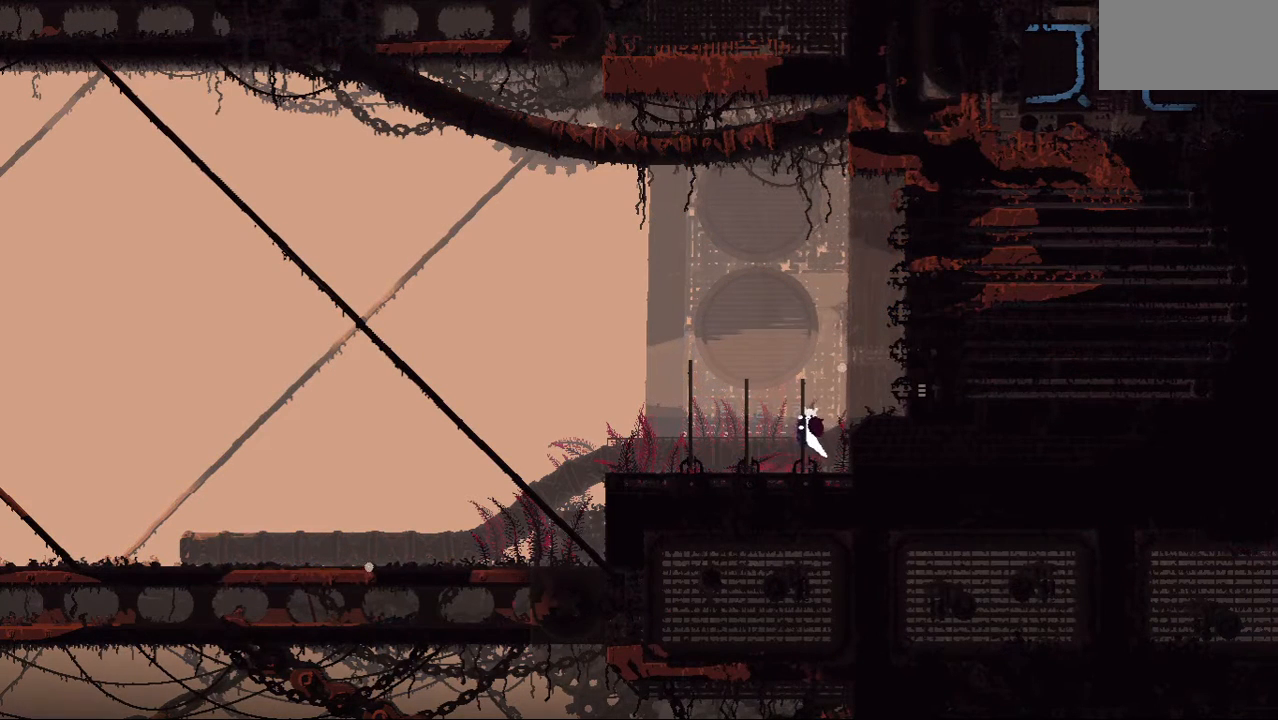
{"keys": ["up"], "events": []}
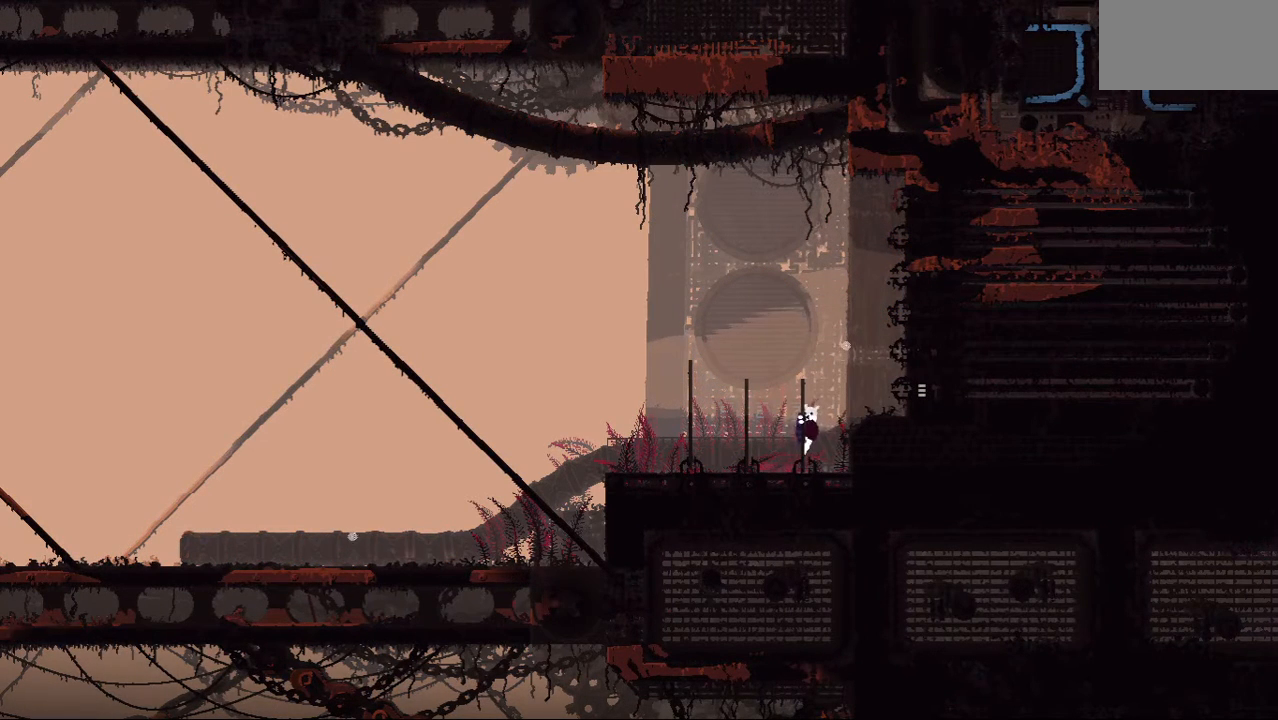
{"keys": ["jump", "up"], "events": [[438, "jump", "down"]]}
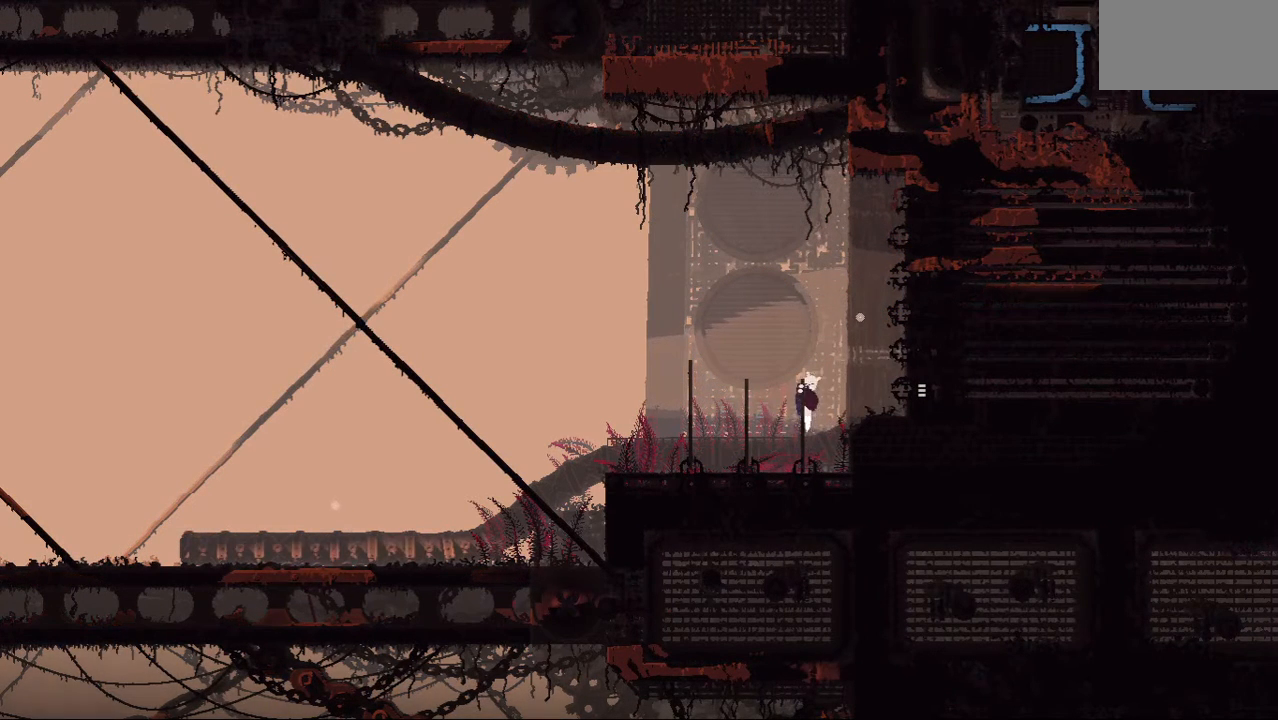
{"keys": ["up"], "events": [[104, "jump", "up"]]}
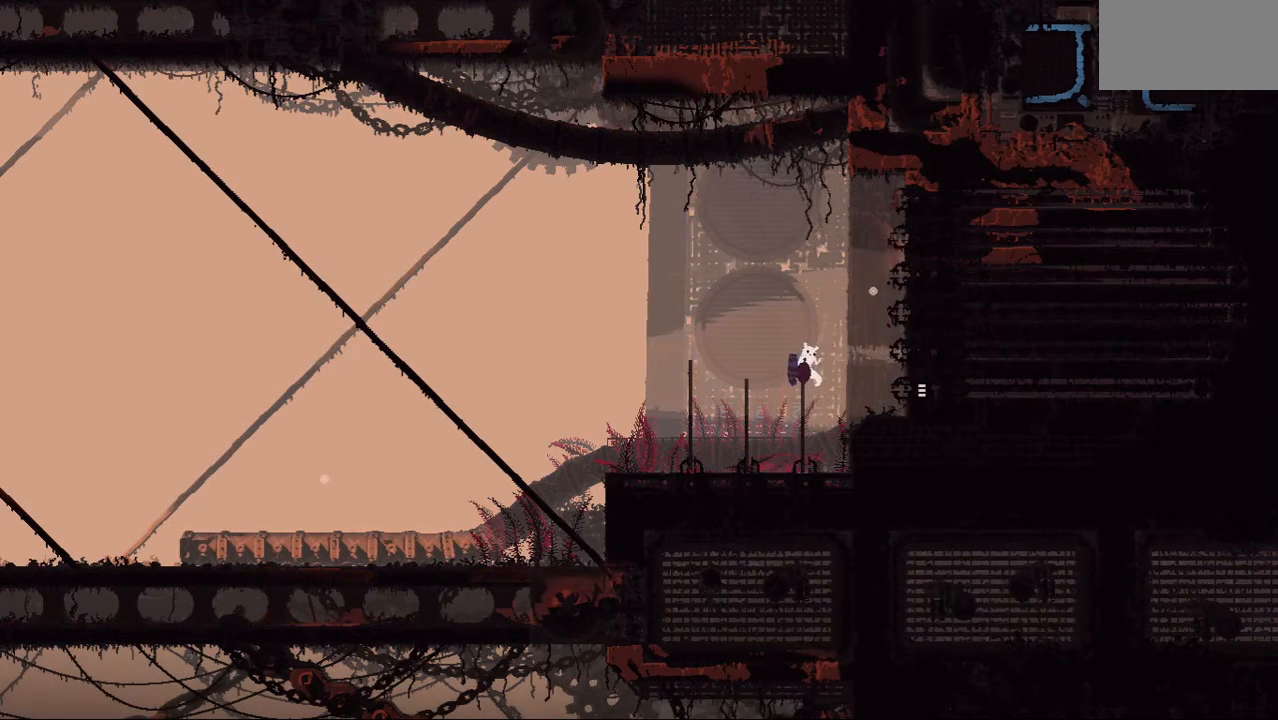
{"keys": ["jump", "up"], "events": [[83, "right", "down"], [125, "up", "up"], [188, "jump", "down"], [375, "jump", "up"], [375, "up", "down"], [458, "jump", "down"], [458, "right", "up"]]}
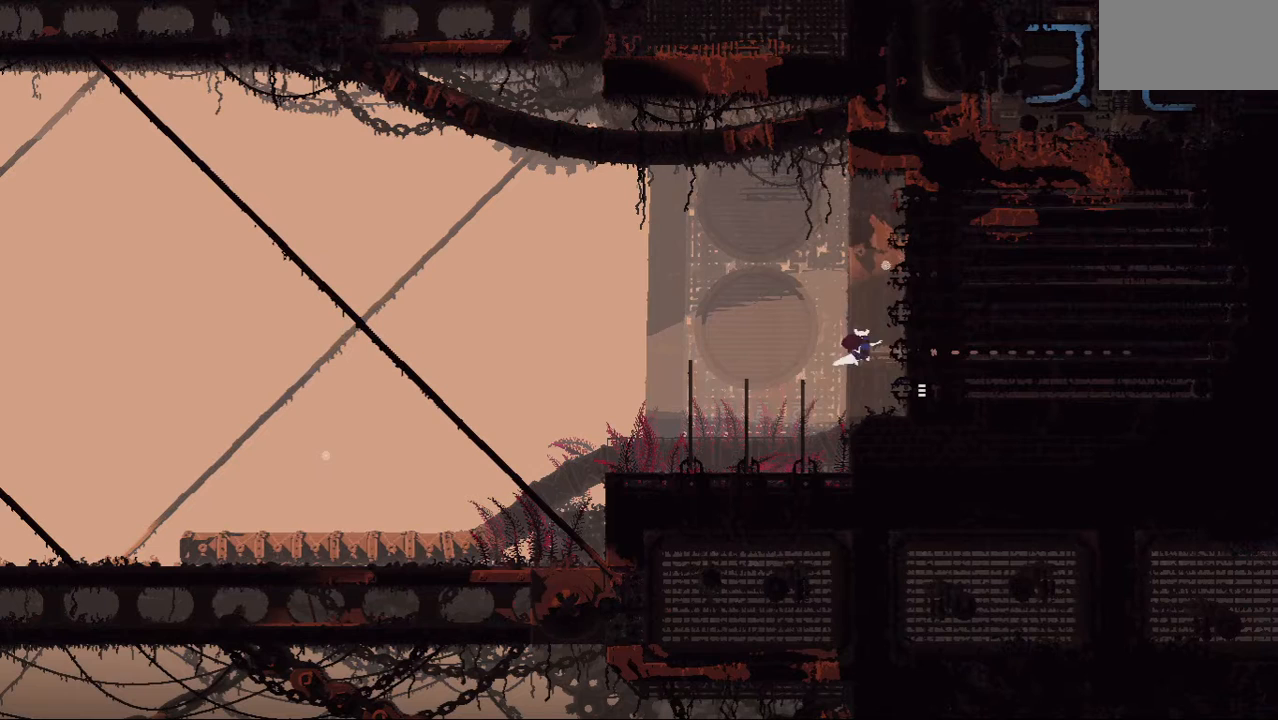
{"keys": ["up"], "events": [[104, "jump", "up"]]}
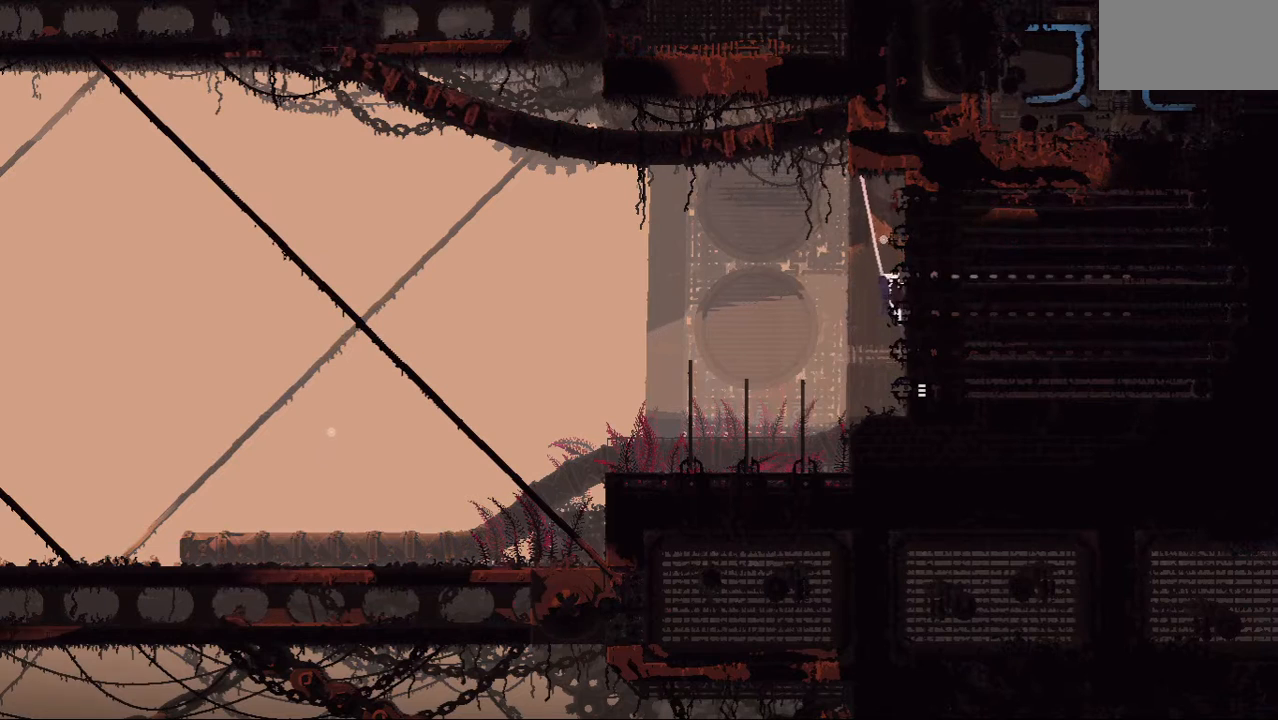
{"keys": ["up"], "events": []}
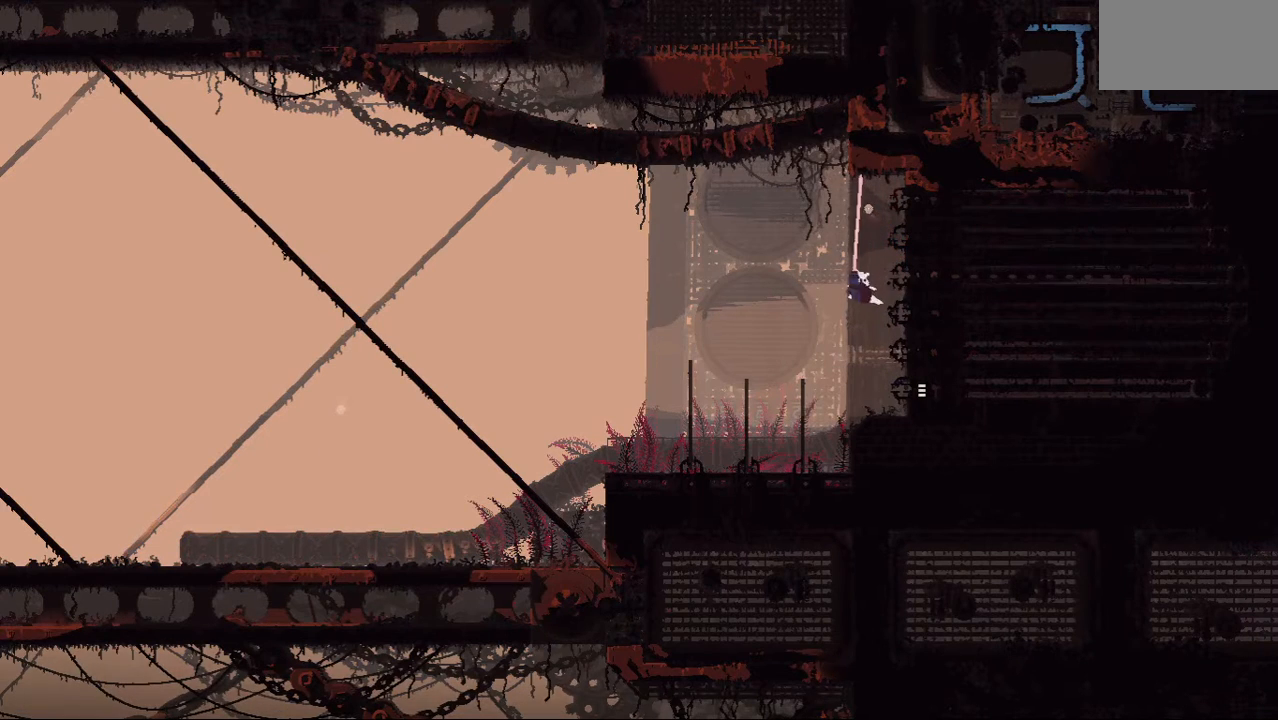
{"keys": ["up"], "events": []}
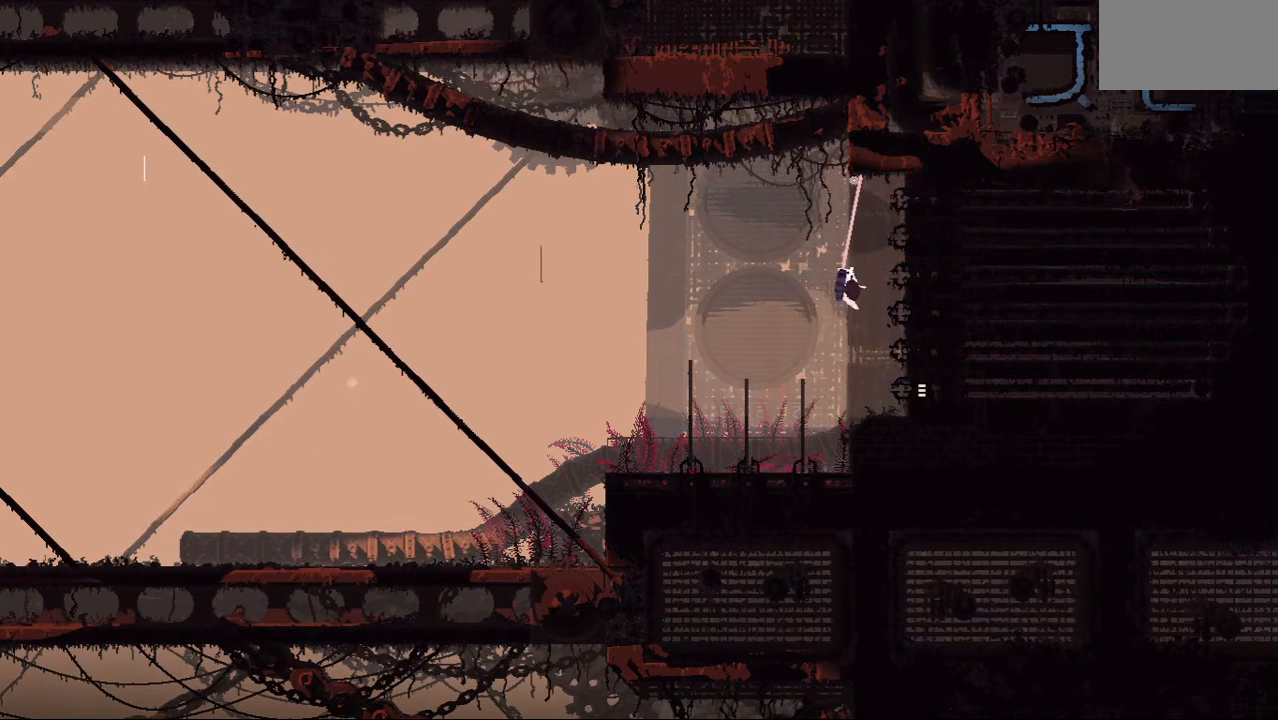
{"keys": ["up"], "events": []}
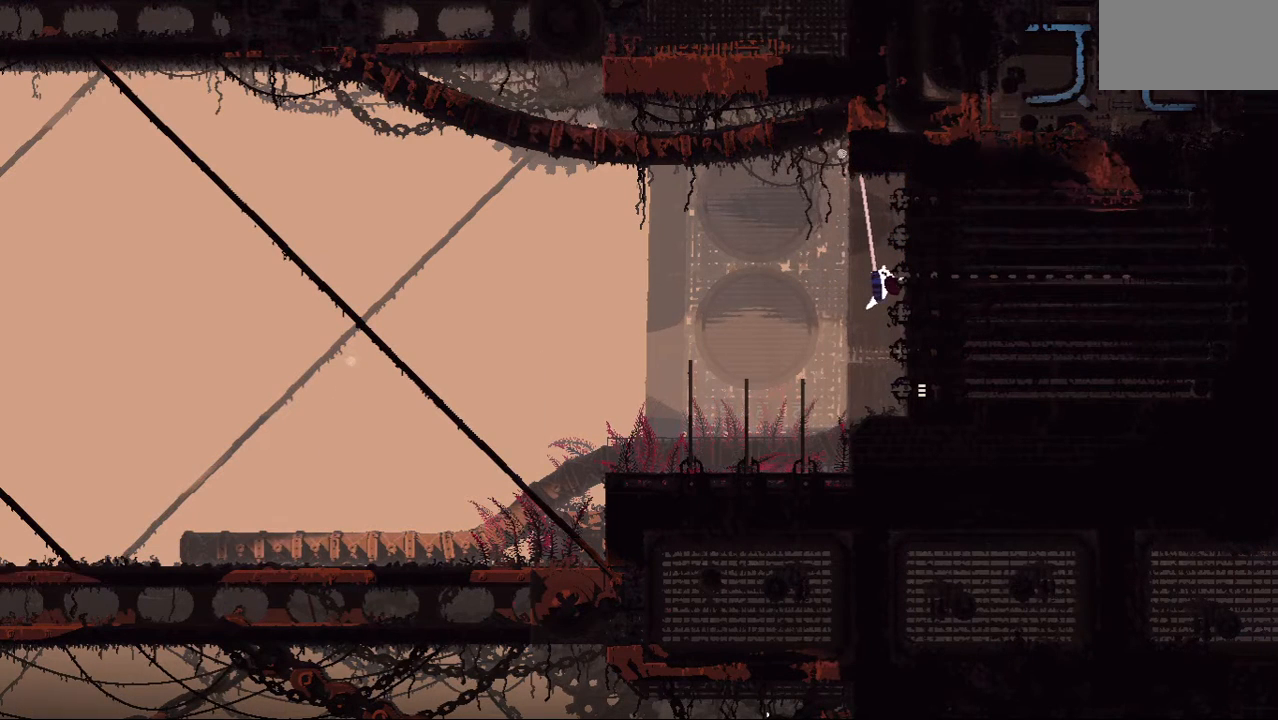
{"keys": ["left", "up"], "events": [[229, "left", "down"]]}
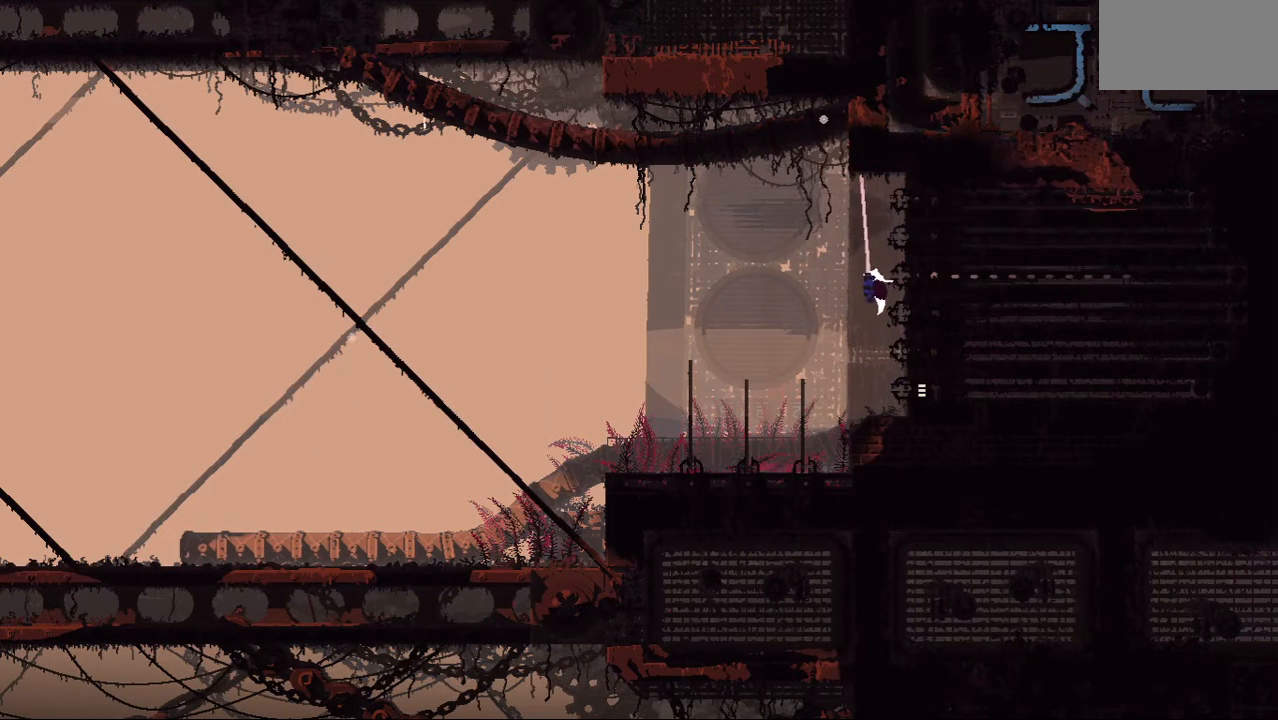
{"keys": ["jump", "up"], "events": [[125, "up", "up"], [229, "jump", "down"], [333, "up", "down"], [375, "jump", "up"], [375, "left", "up"], [458, "jump", "down"]]}
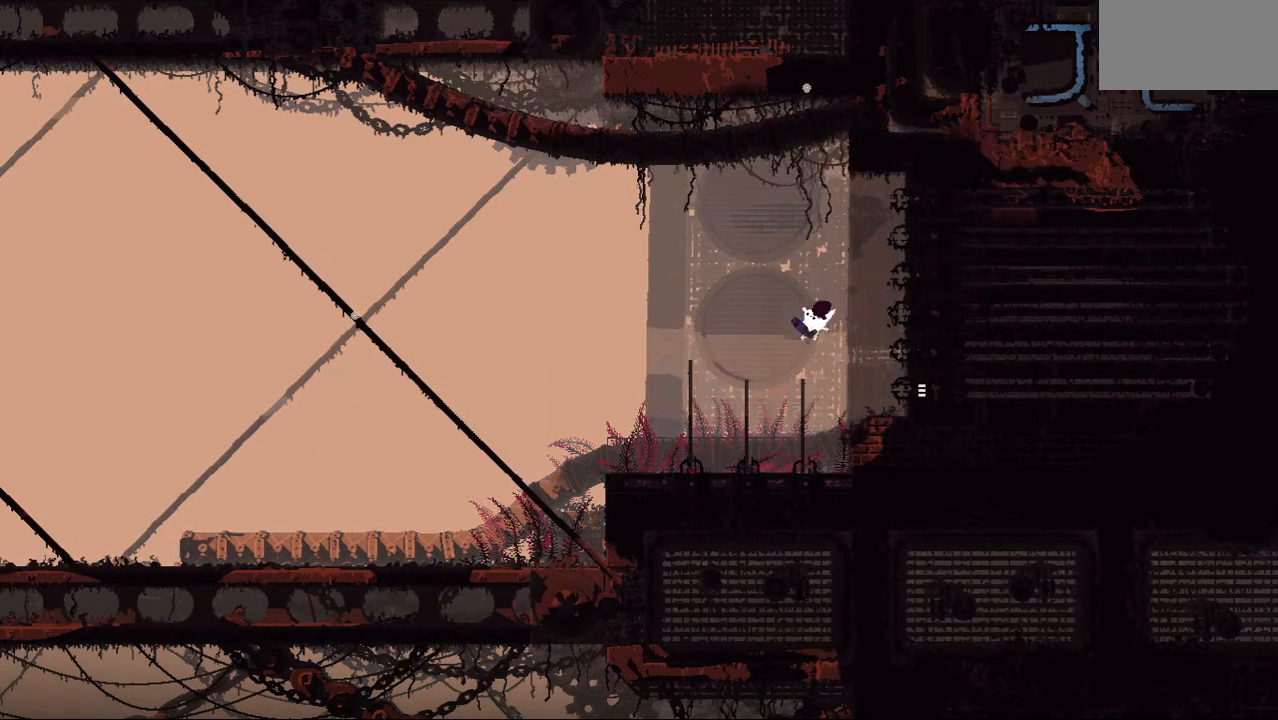
{"keys": ["up"], "events": [[83, "jump", "up"]]}
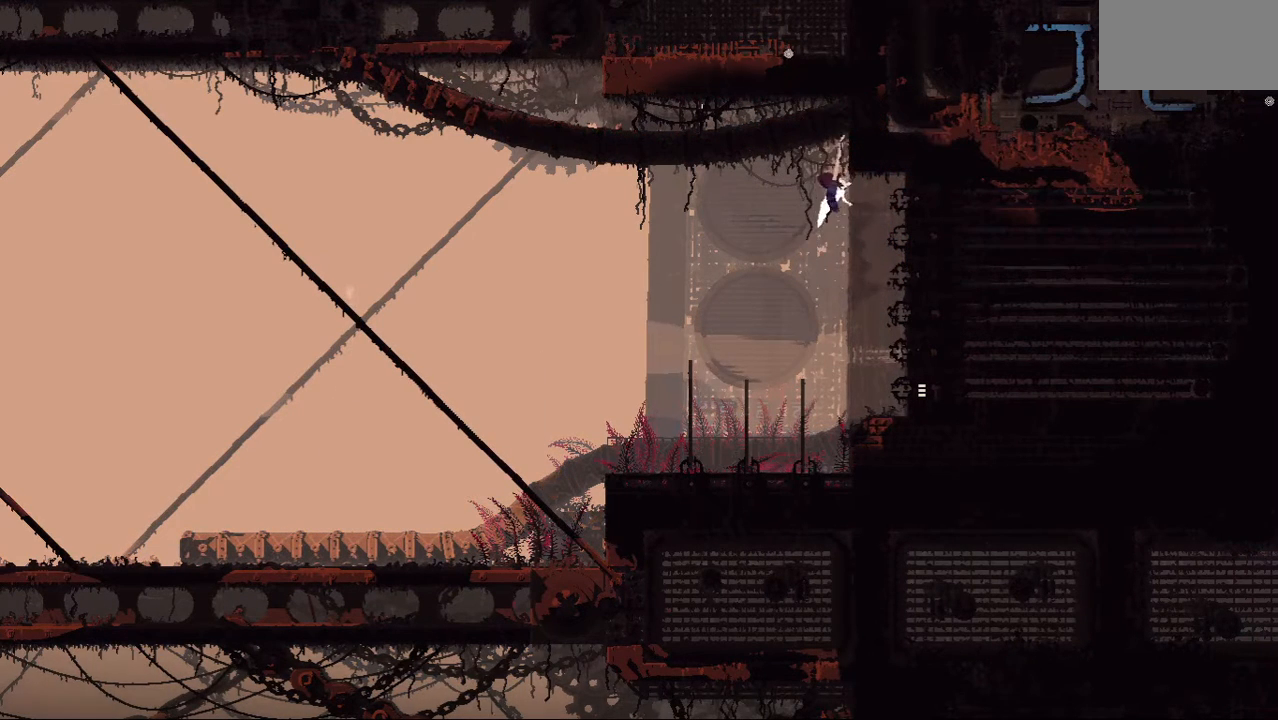
{"keys": ["up"], "events": []}
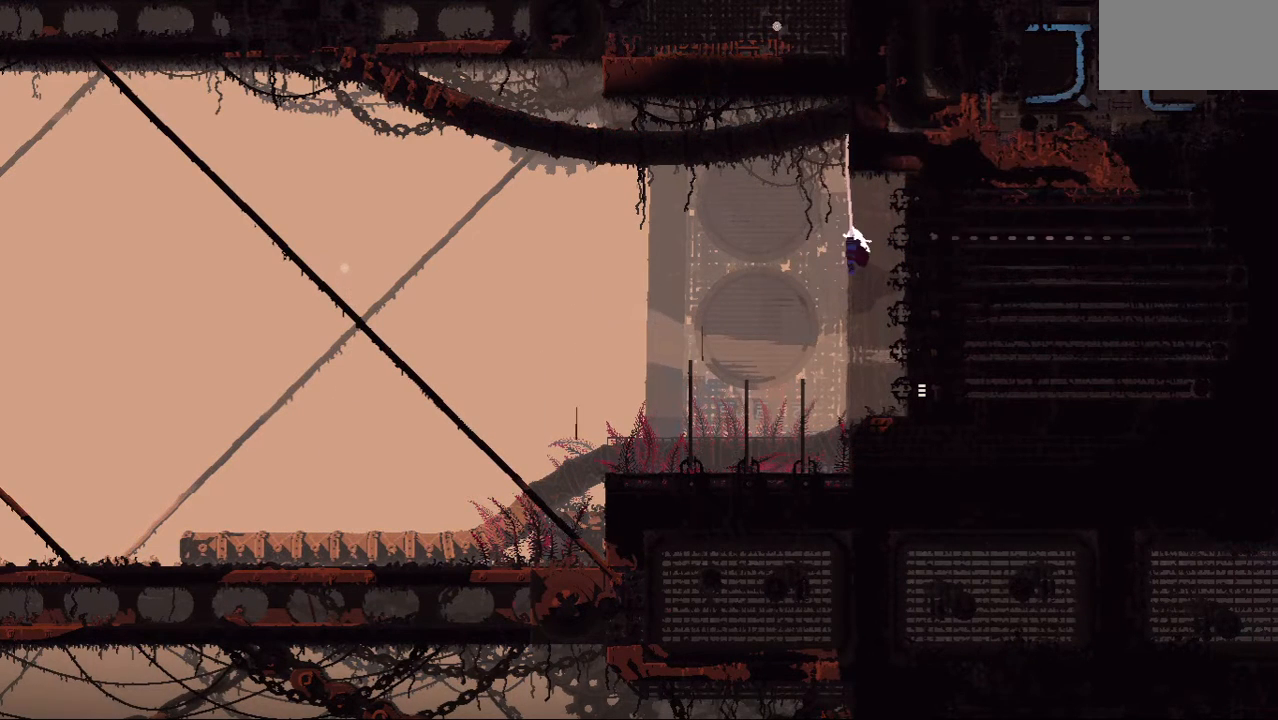
{"keys": ["jump", "left"], "events": [[83, "up", "up"], [125, "left", "down"], [458, "jump", "down"]]}
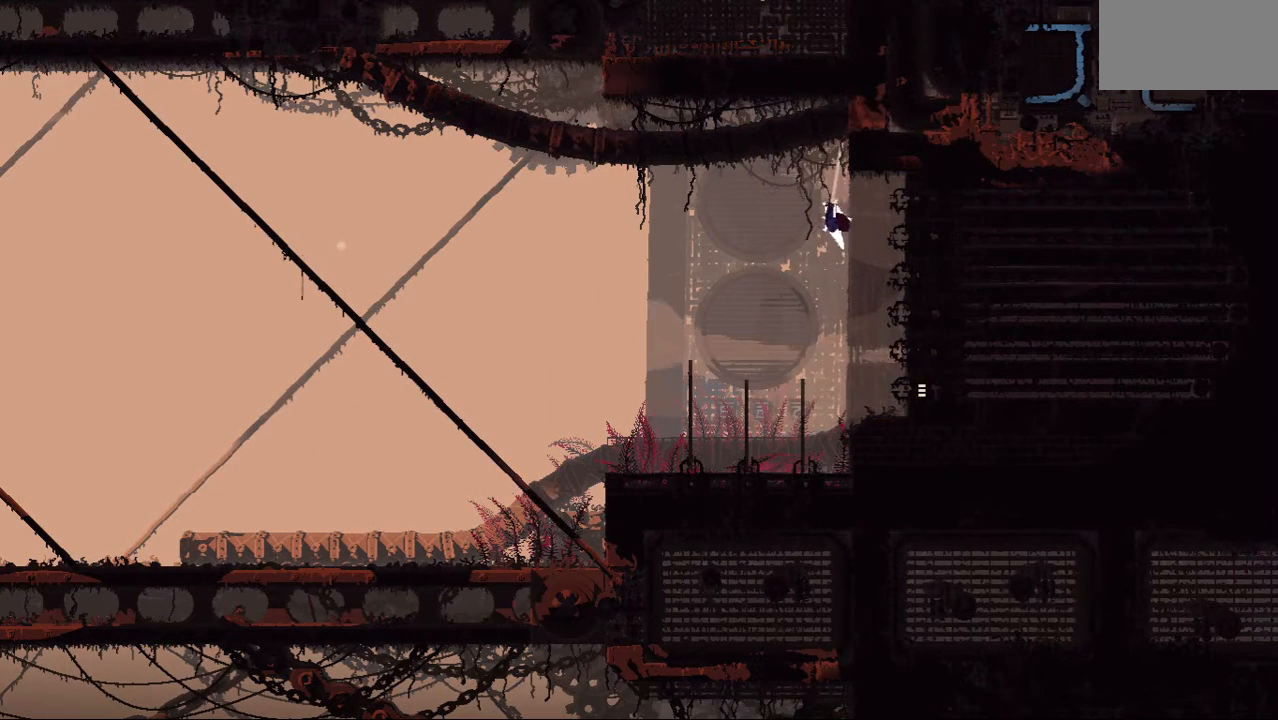
{"keys": ["up"], "events": [[62, "up", "down"], [83, "jump", "up"], [125, "left", "up"], [146, "jump", "down"], [312, "jump", "up"]]}
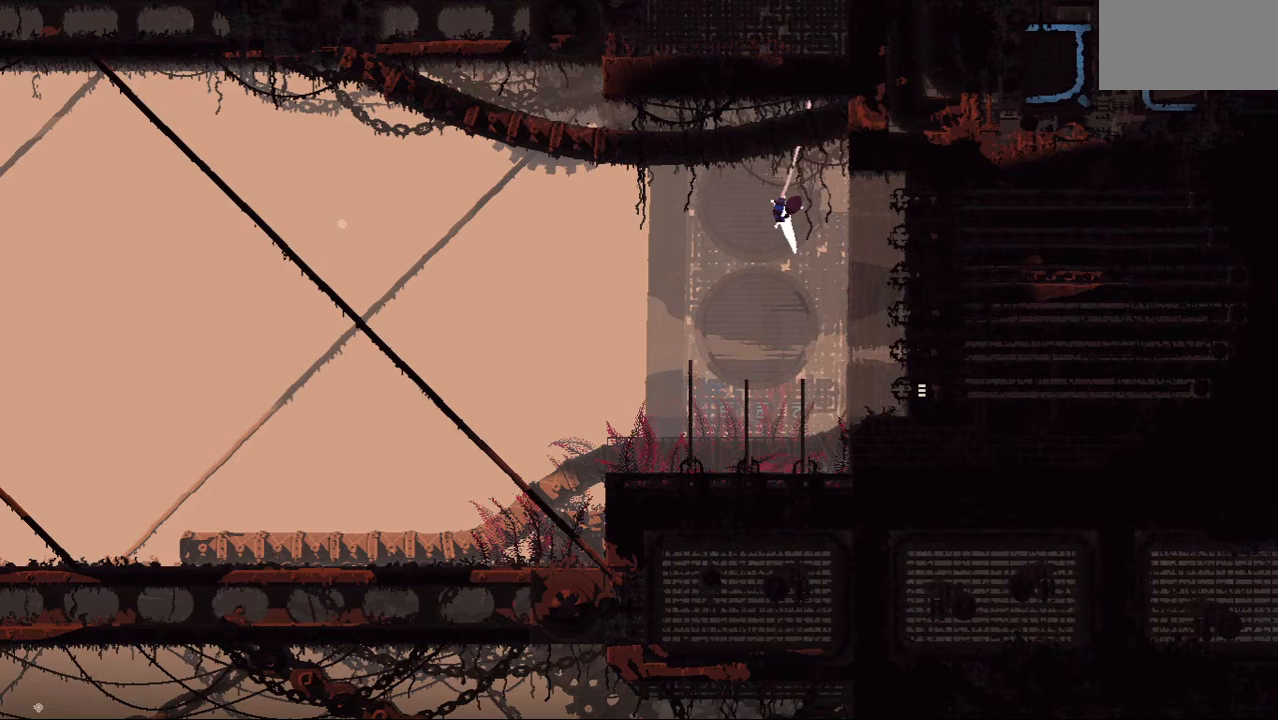
{"keys": ["up"], "events": [[83, "left", "down"], [146, "up", "up"], [250, "jump", "down"], [396, "jump", "up"], [417, "up", "down"], [479, "left", "up"]]}
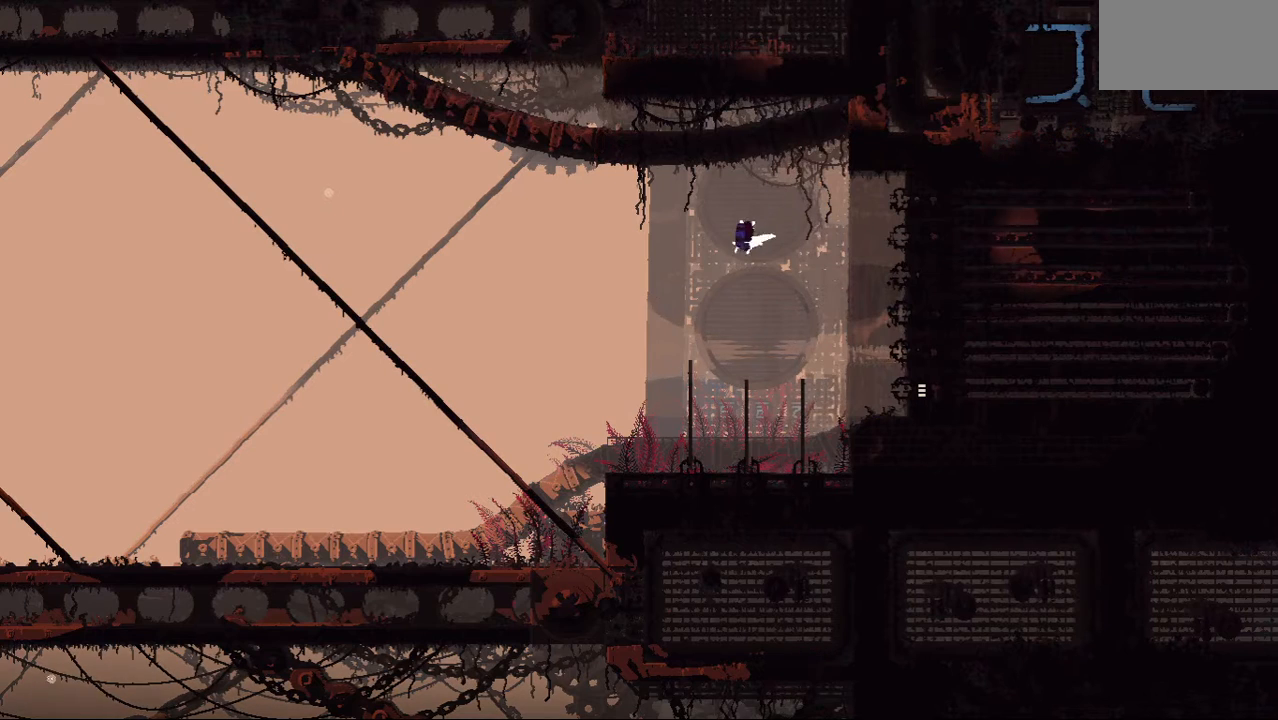
{"keys": ["left"], "events": [[42, "jump", "down"], [188, "jump", "up"], [375, "left", "down"], [458, "up", "up"]]}
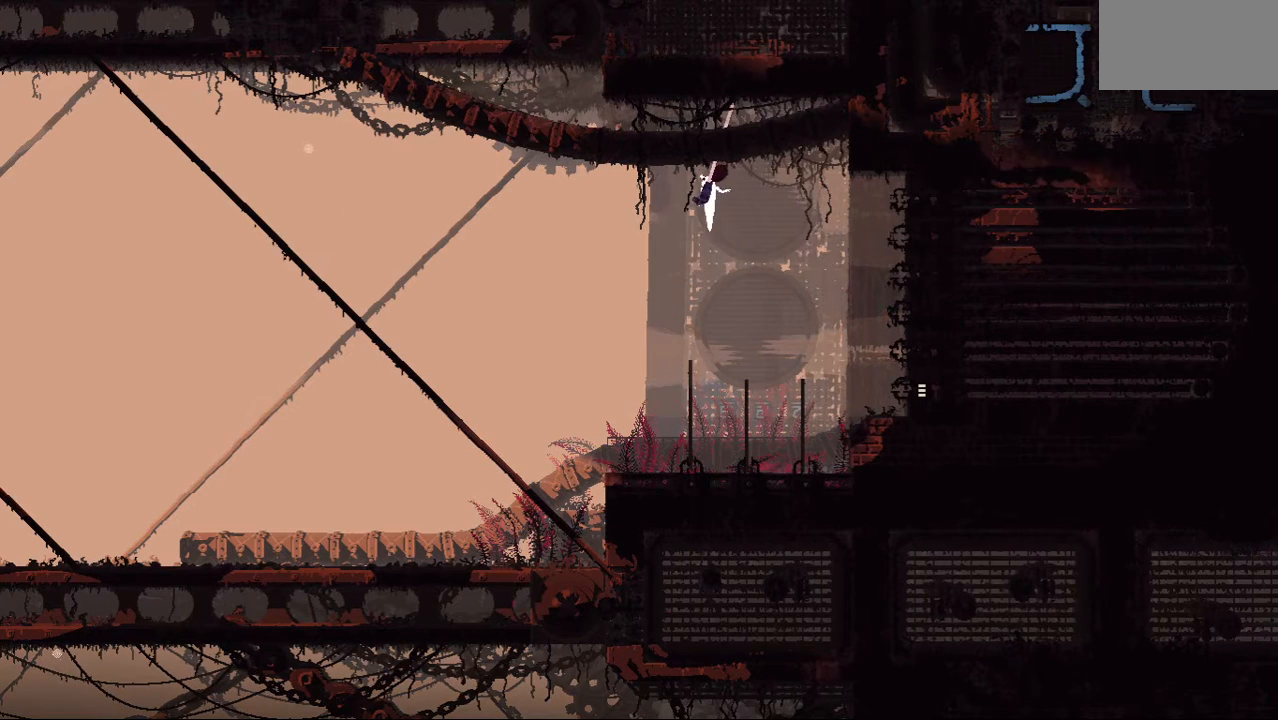
{"keys": ["up"], "events": [[21, "jump", "down"], [208, "jump", "up"], [250, "up", "down"], [312, "left", "up"], [354, "jump", "down"], [500, "jump", "up"]]}